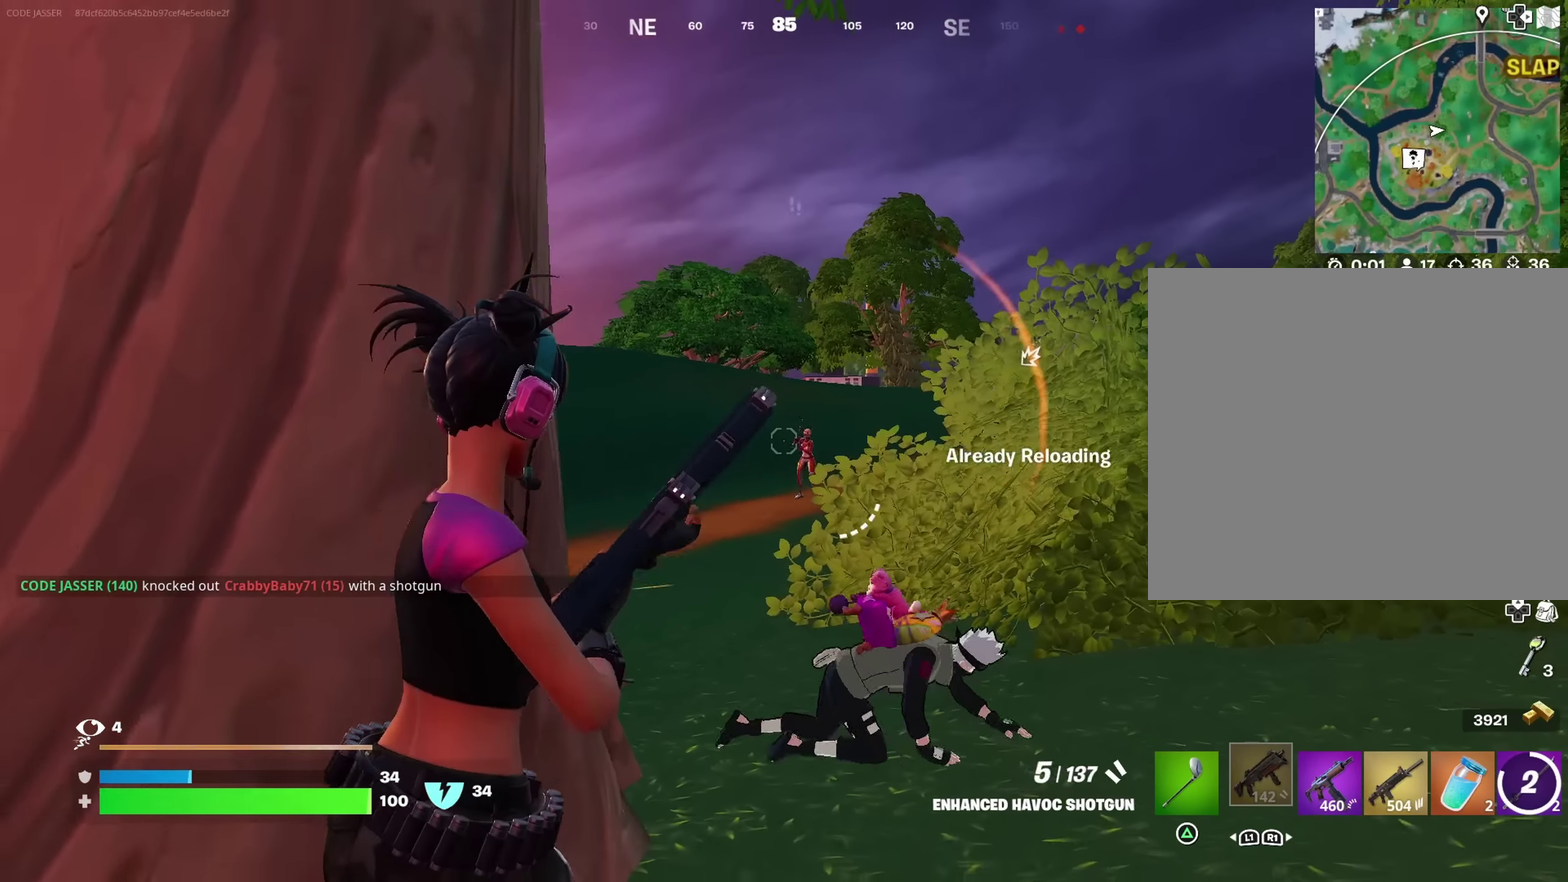
Gameplay with a controller (PlayStation layout); each line is a JSON object with the inputs held at the frame after it (dt_ms = milliseconds from this image to that frame). "events" lists button and stick changes between this image and that frame as [ms after this image, input, new state], when the widget could be followed in between.
{"dt_ms": 400, "buttons": [], "left_stick": "left", "right_stick": "left"}
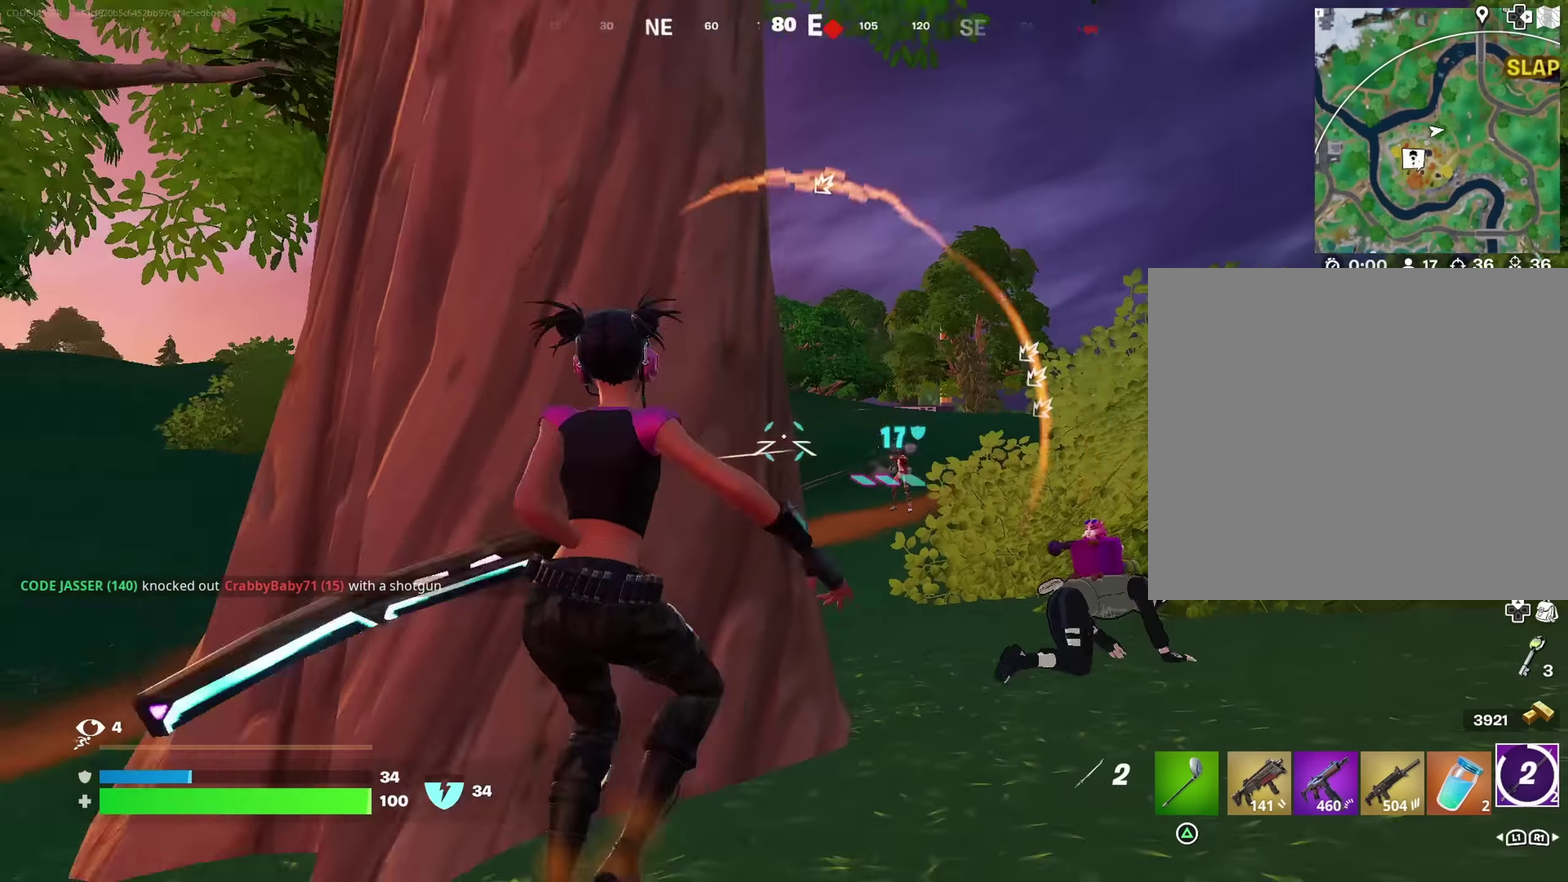
{"dt_ms": 600, "buttons": [], "left_stick": "up", "right_stick": "right"}
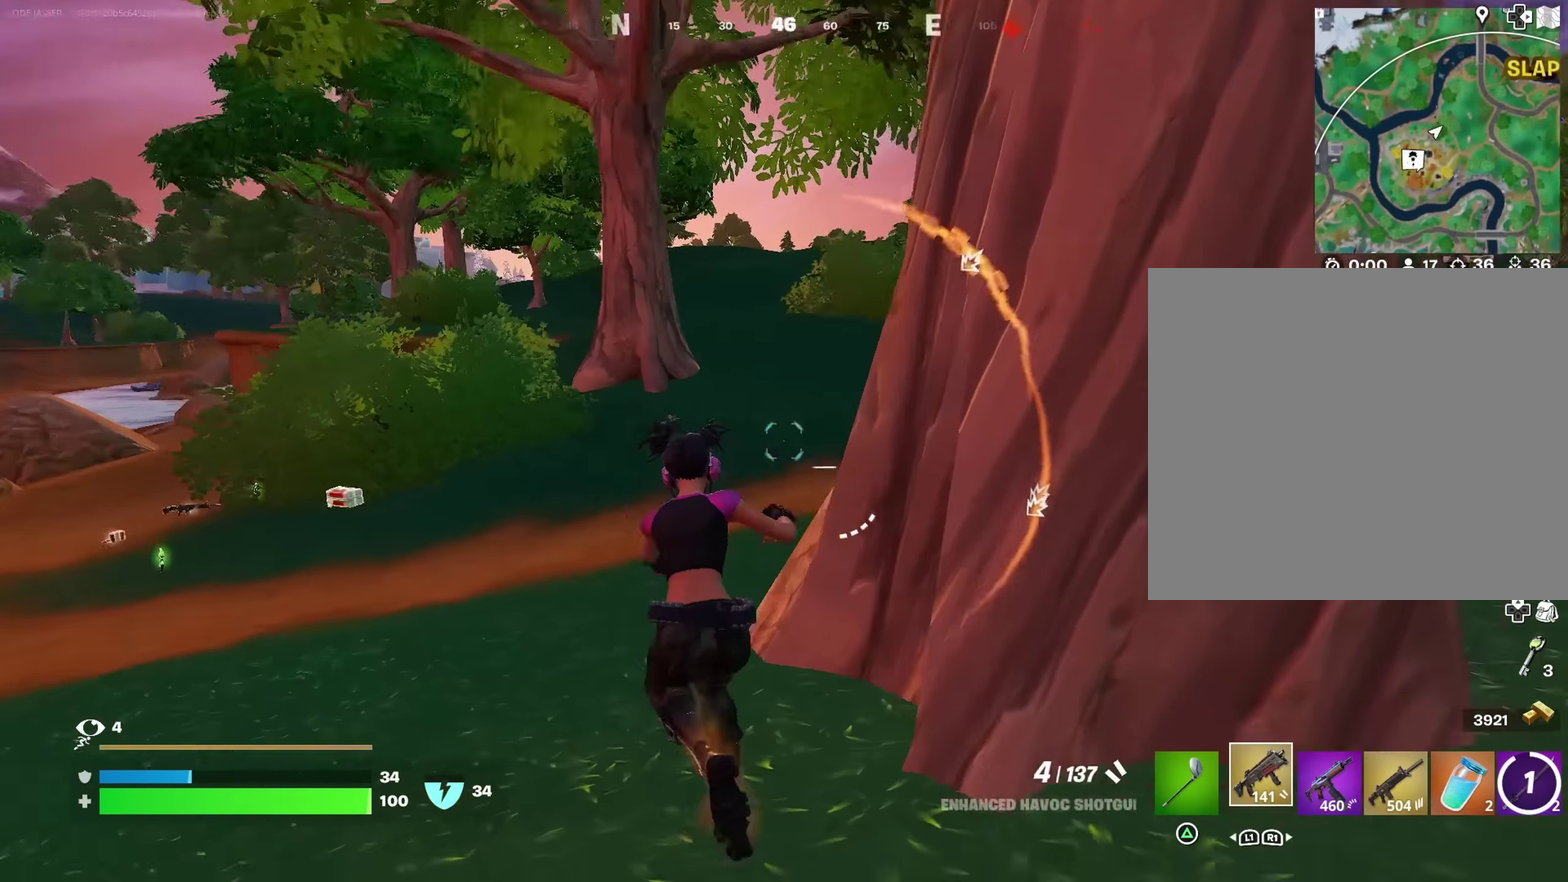
{"dt_ms": 400, "buttons": [], "left_stick": "up", "right_stick": "right", "events": [[33, "right_stick", "center"], [83, "left_stick", "up-left"], [317, "left_stick", "up"], [367, "right_stick", "right"]]}
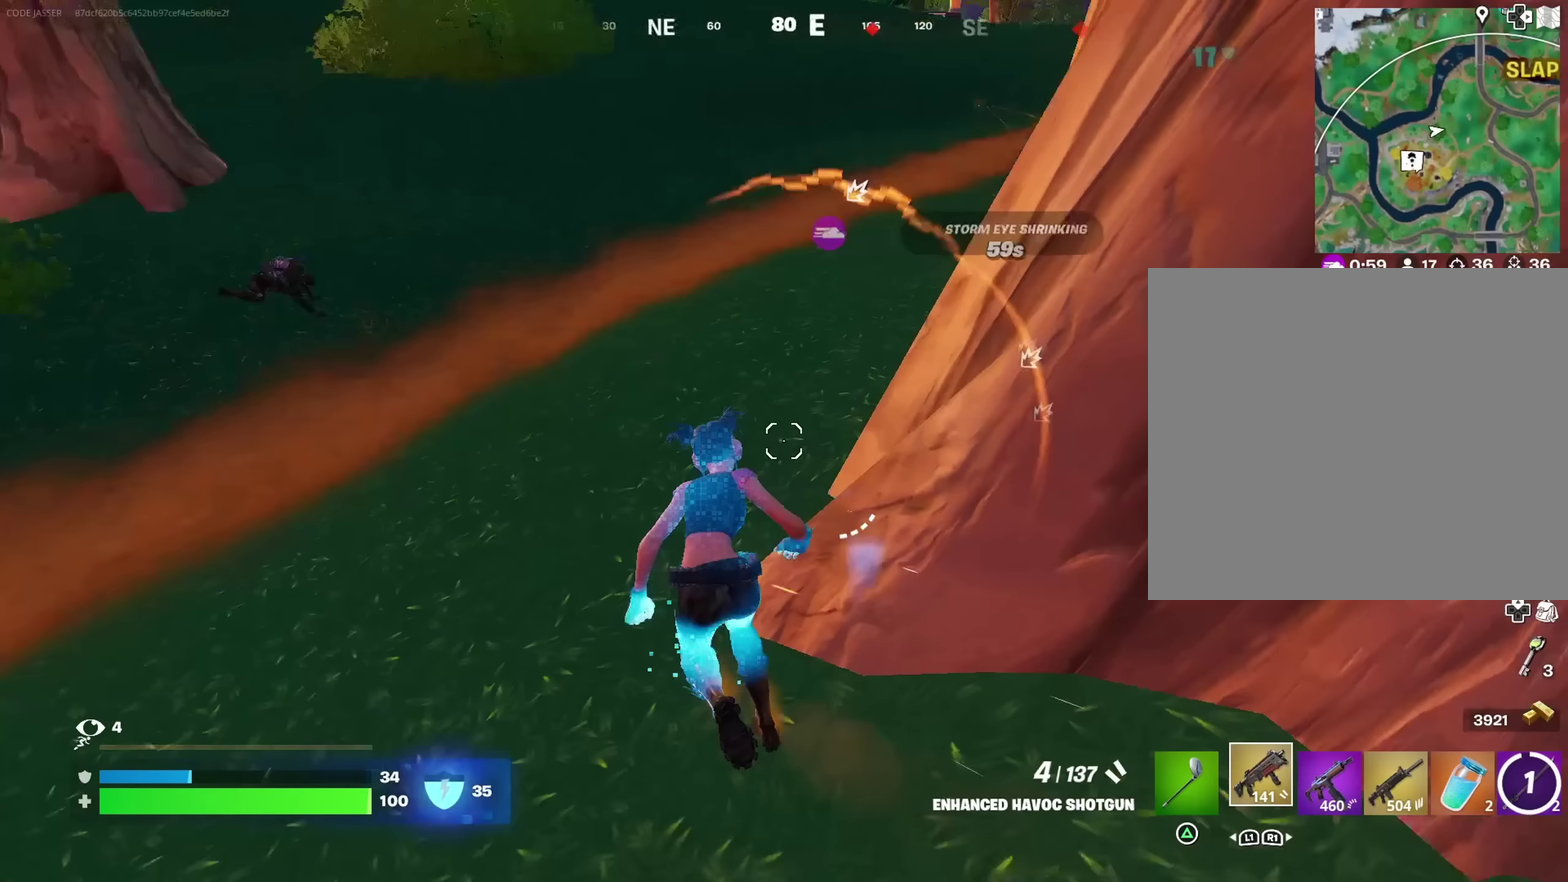
{"dt_ms": 500, "buttons": [], "left_stick": "up-left", "right_stick": "left"}
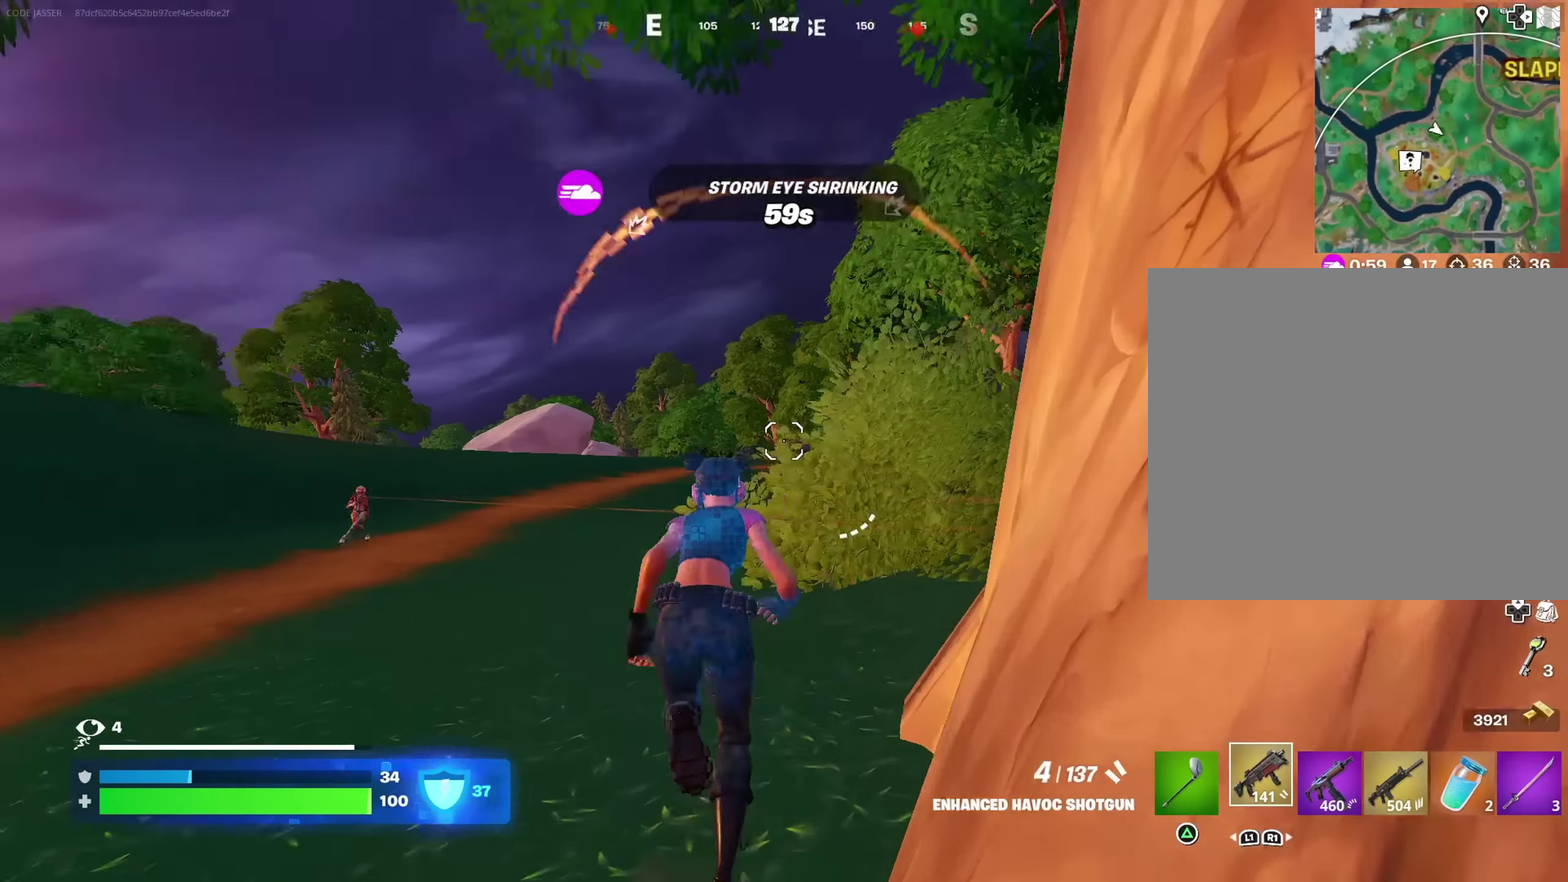
{"dt_ms": 500, "buttons": [], "left_stick": "up-left", "right_stick": "up"}
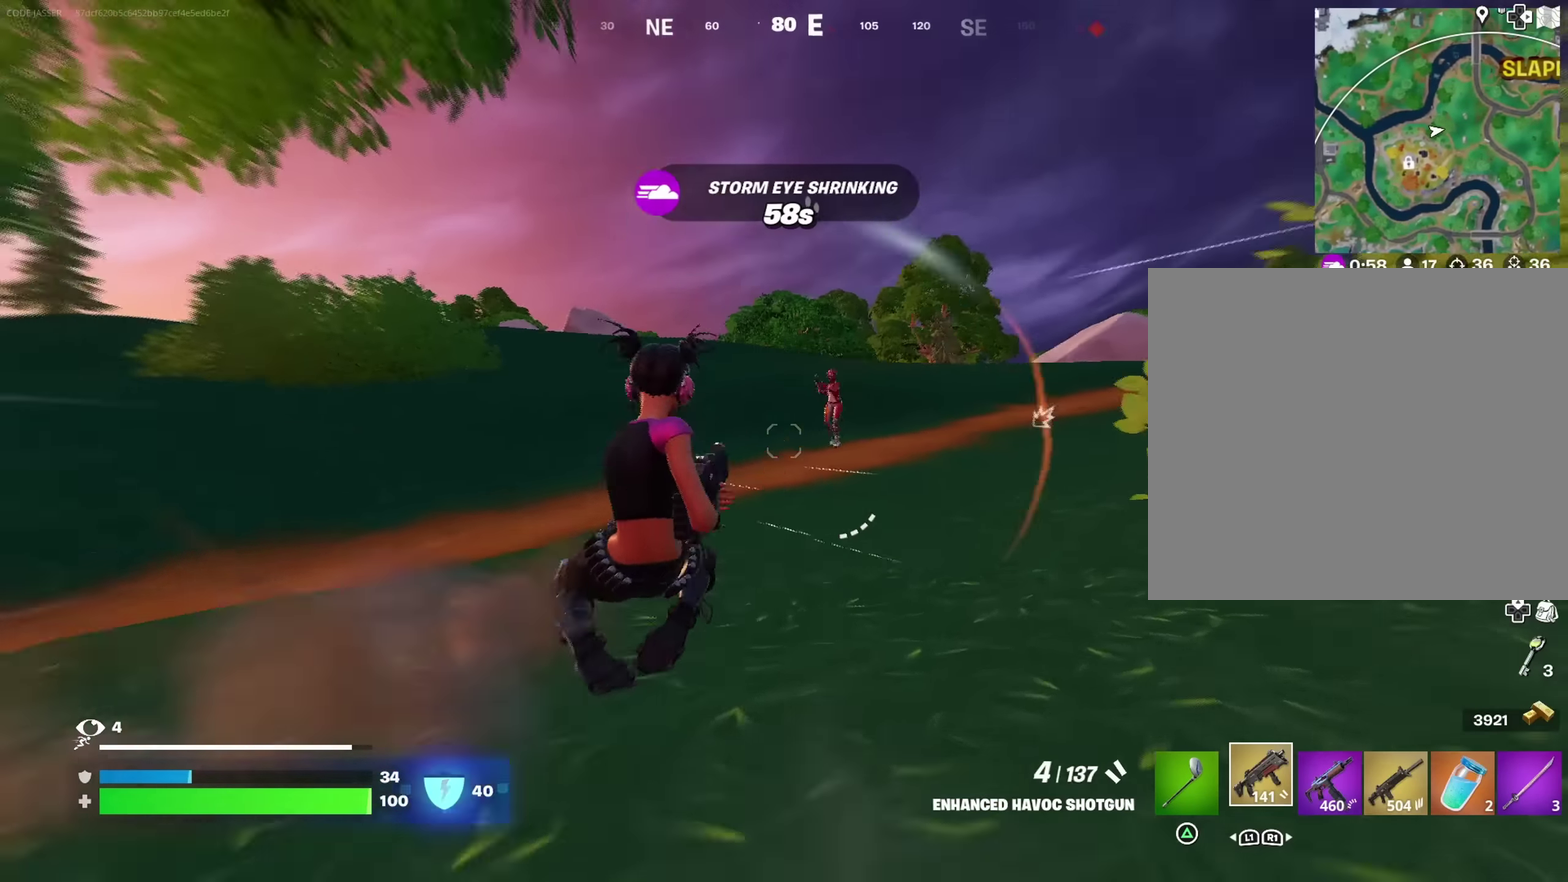
{"dt_ms": 500, "buttons": ["L2"], "left_stick": "up", "right_stick": "down", "events": [[17, "L2", "down"], [83, "right_stick", "center"], [450, "left_stick", "up"], [483, "right_stick", "down"]]}
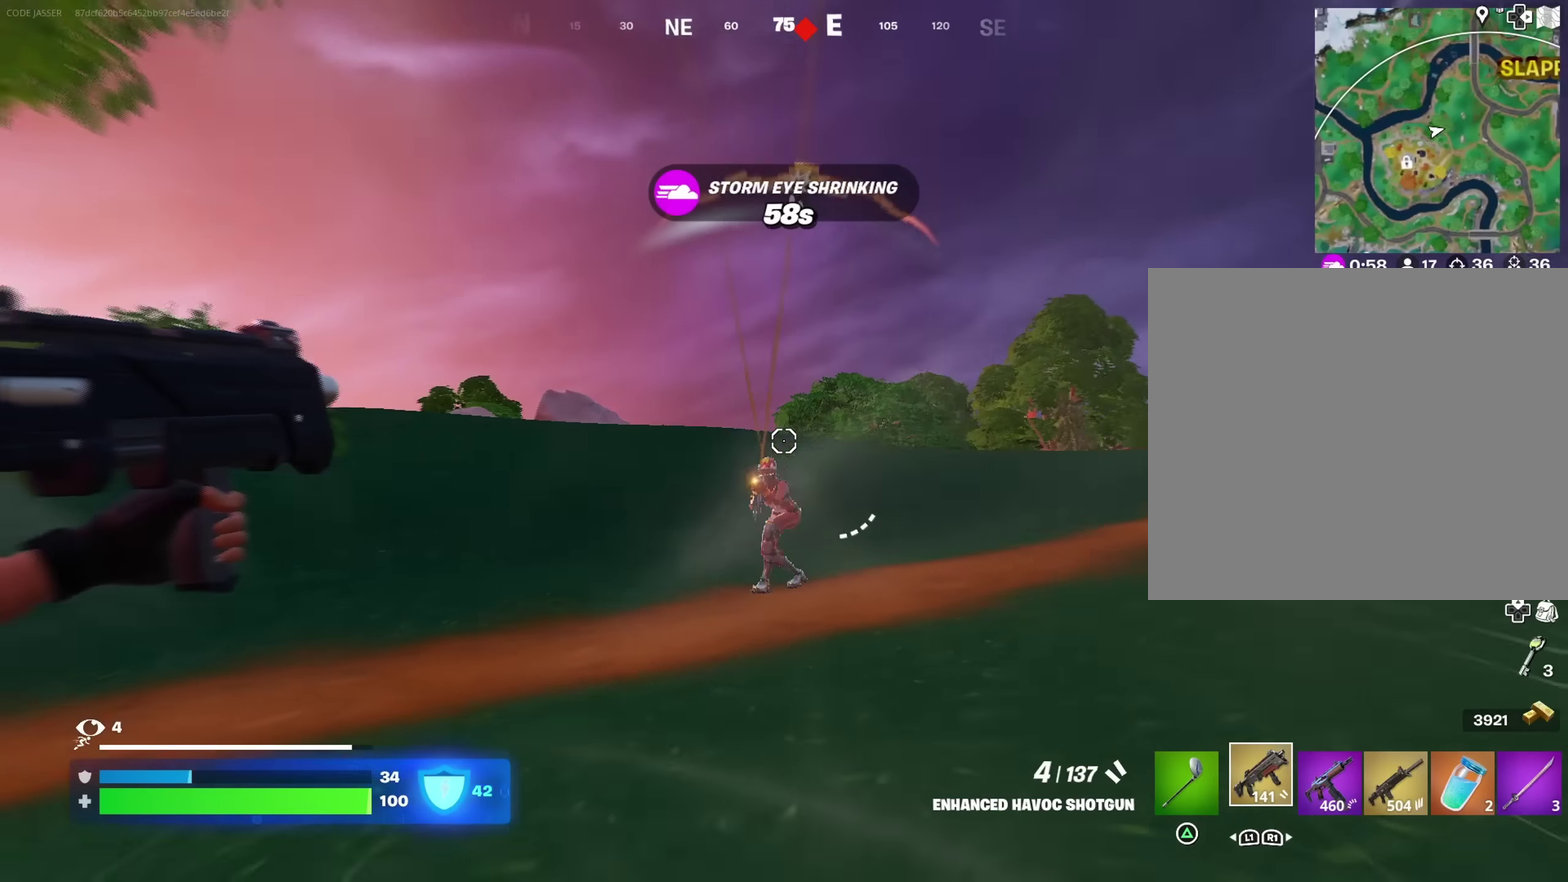
{"dt_ms": 500, "buttons": [], "left_stick": "up-right", "right_stick": "center", "events": [[50, "R2", "down"], [67, "L2", "up"], [133, "R2", "up"], [133, "left_stick", "up-right"], [133, "right_stick", "down-left"], [200, "R1", "down"], [283, "right_stick", "center"], [300, "R1", "up"]]}
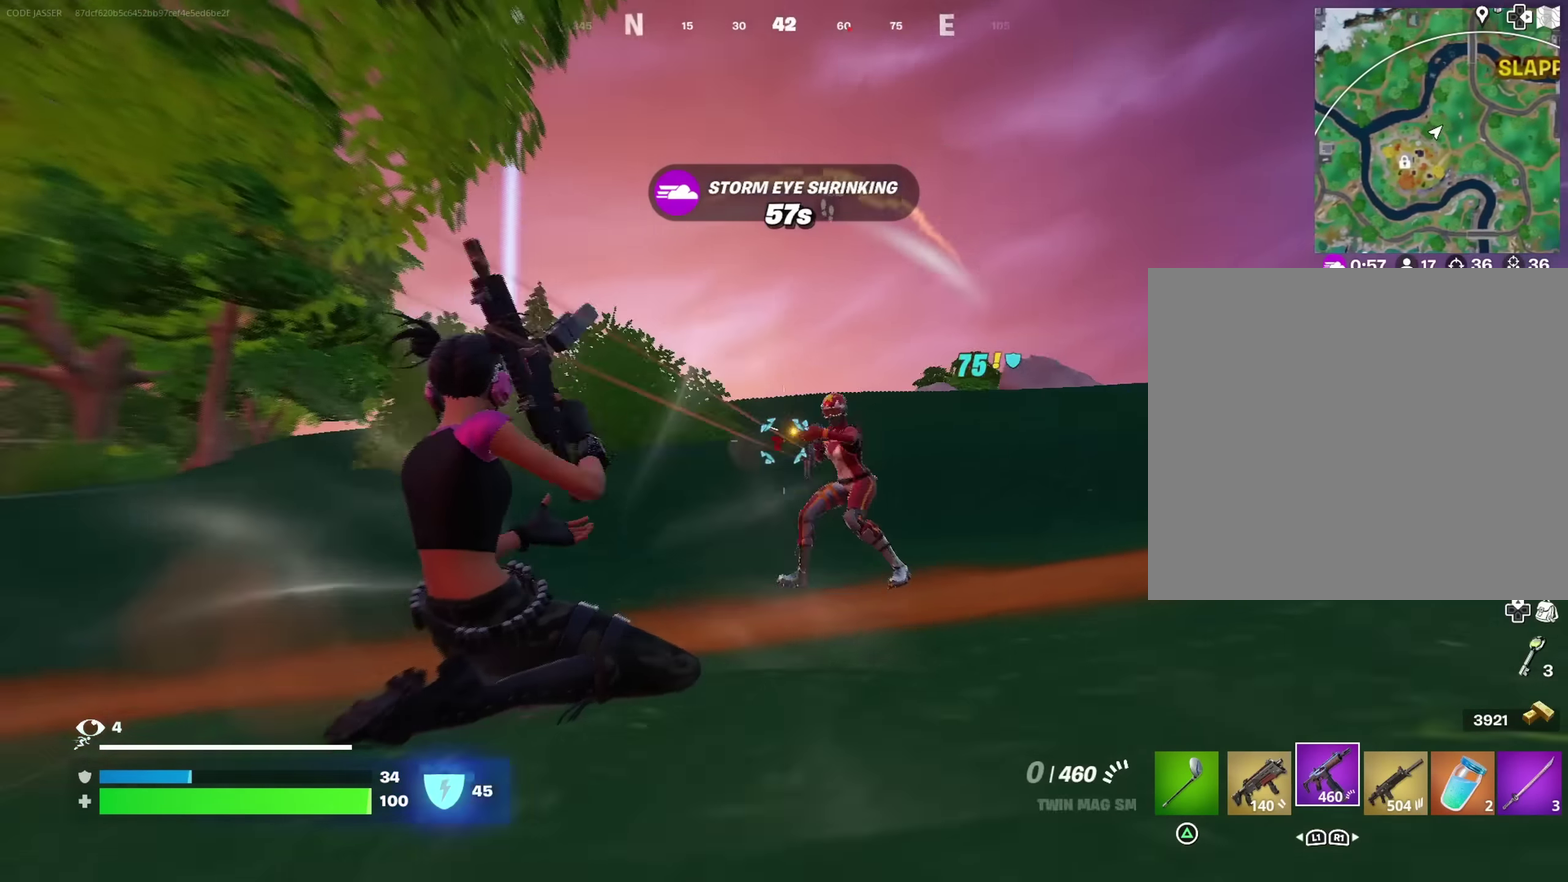
{"dt_ms": 500, "buttons": ["R2"], "left_stick": "up", "right_stick": "center", "events": [[150, "R2", "down"], [217, "left_stick", "up"], [217, "right_stick", "left"], [300, "right_stick", "center"], [383, "right_stick", "left"], [483, "right_stick", "center"]]}
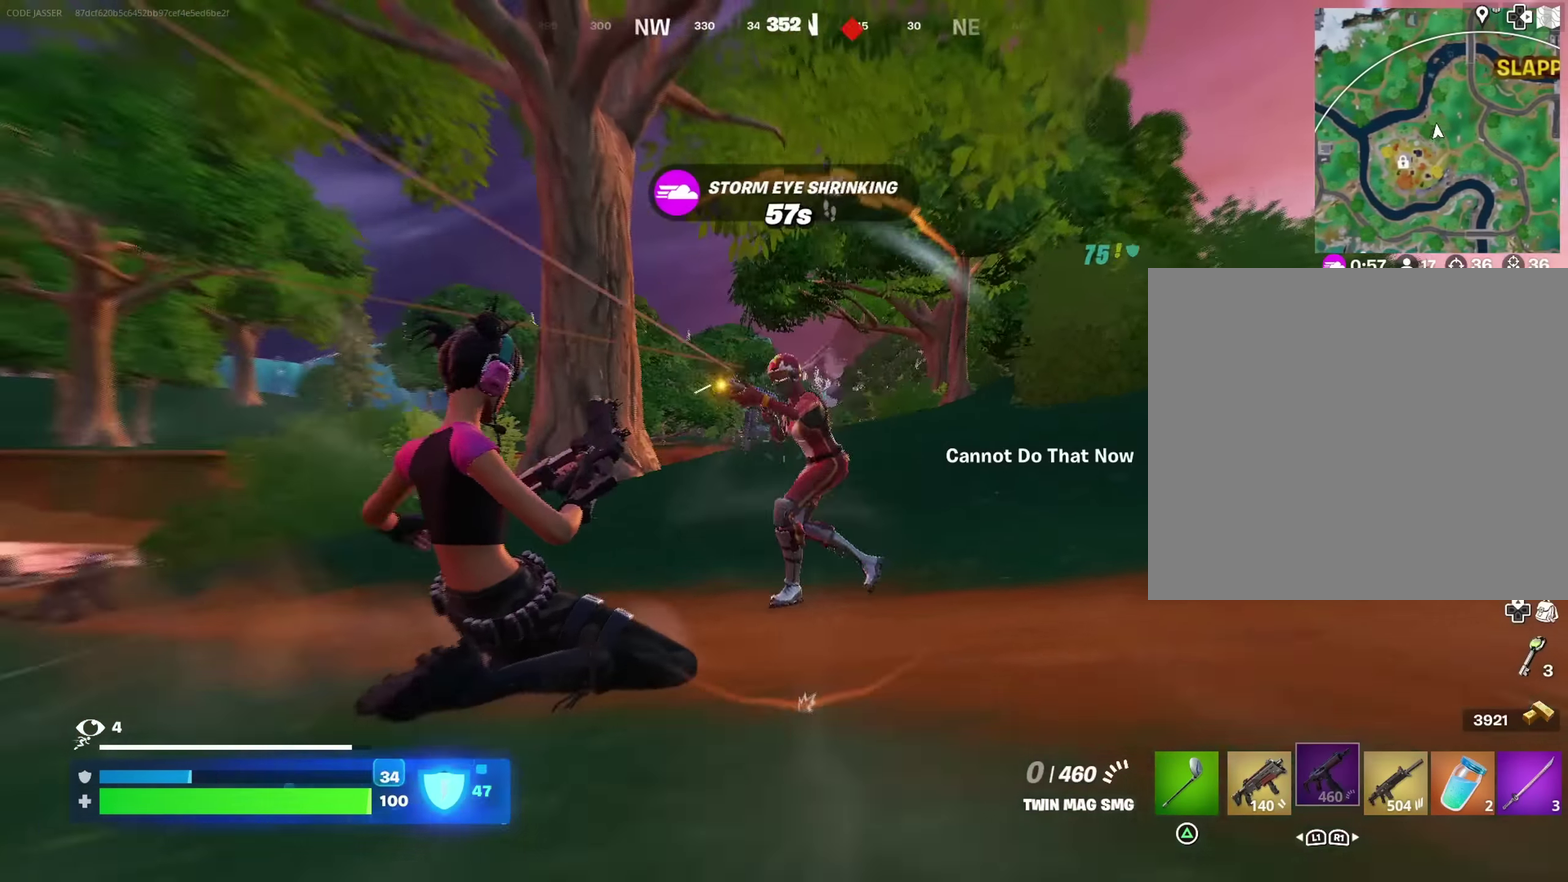
{"dt_ms": 500, "buttons": [], "left_stick": "up-left", "right_stick": "center"}
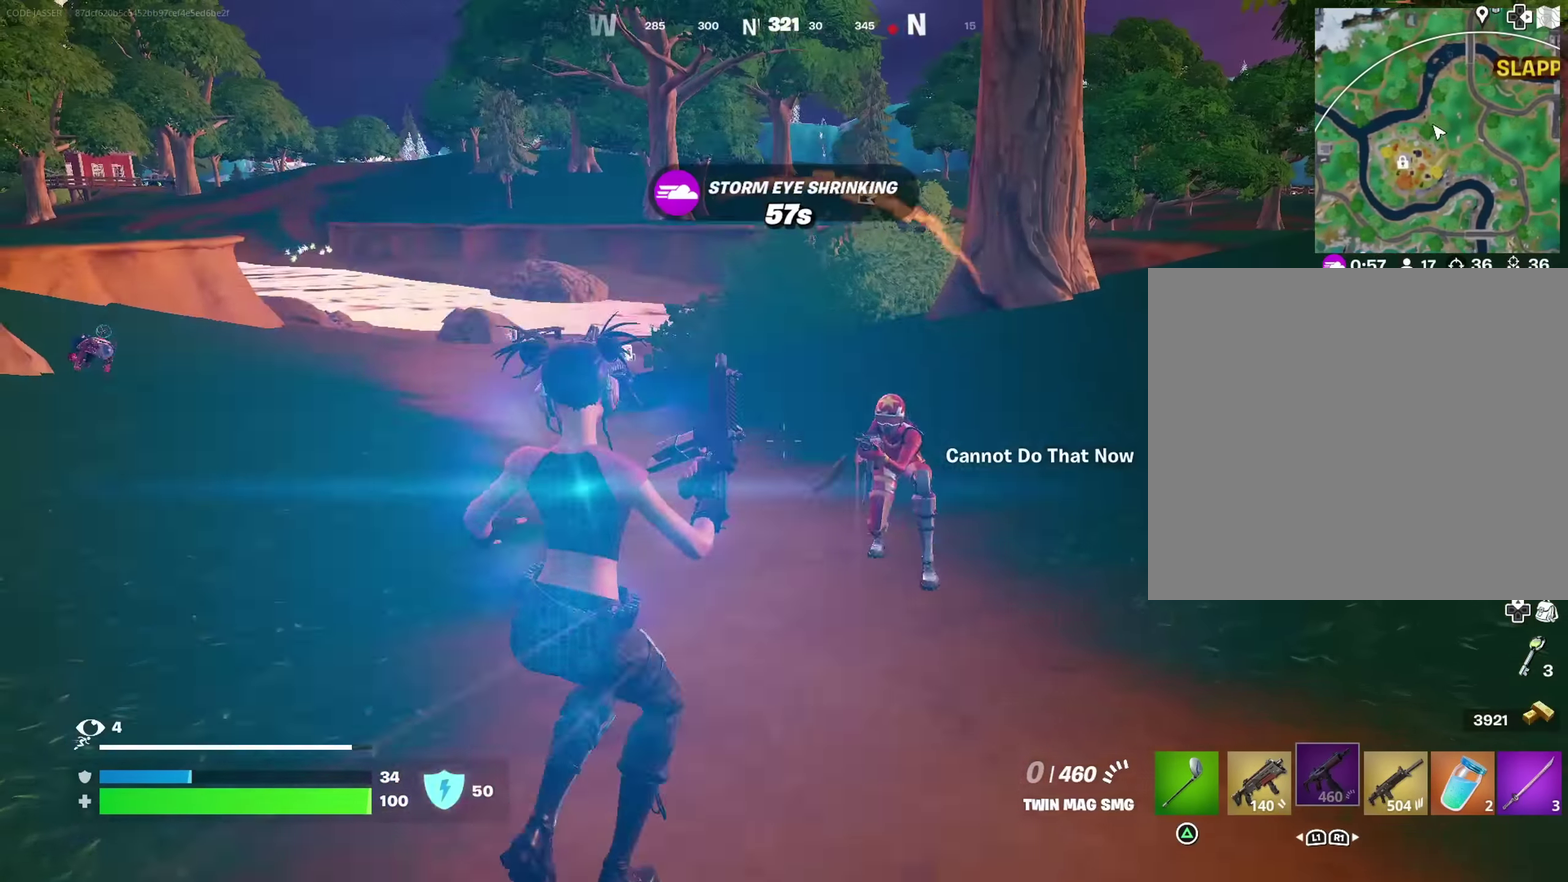
{"dt_ms": 500, "buttons": [], "left_stick": "up-right", "right_stick": "center", "events": [[50, "left_stick", "left"], [83, "CROSS", "down"], [167, "CROSS", "up"], [200, "left_stick", "down-right"], [250, "left_stick", "right"], [267, "right_stick", "down-right"], [400, "right_stick", "center"], [450, "left_stick", "up-right"]]}
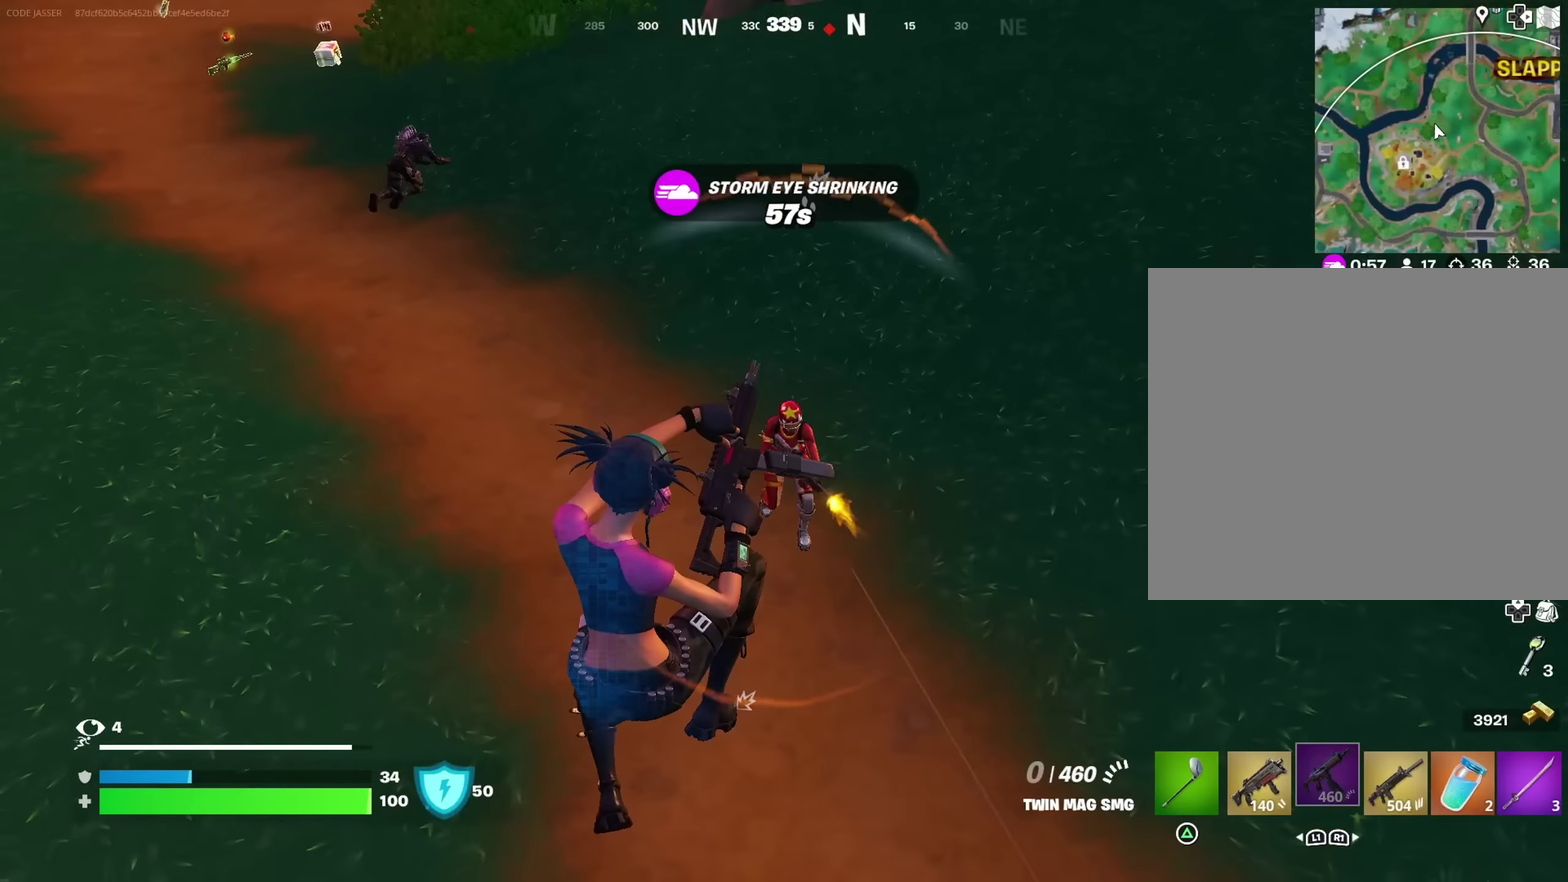
{"dt_ms": 500, "buttons": ["R2"], "left_stick": "up", "right_stick": "up-left", "events": [[167, "left_stick", "up"], [367, "right_stick", "up"], [383, "R2", "down"], [483, "right_stick", "up-left"]]}